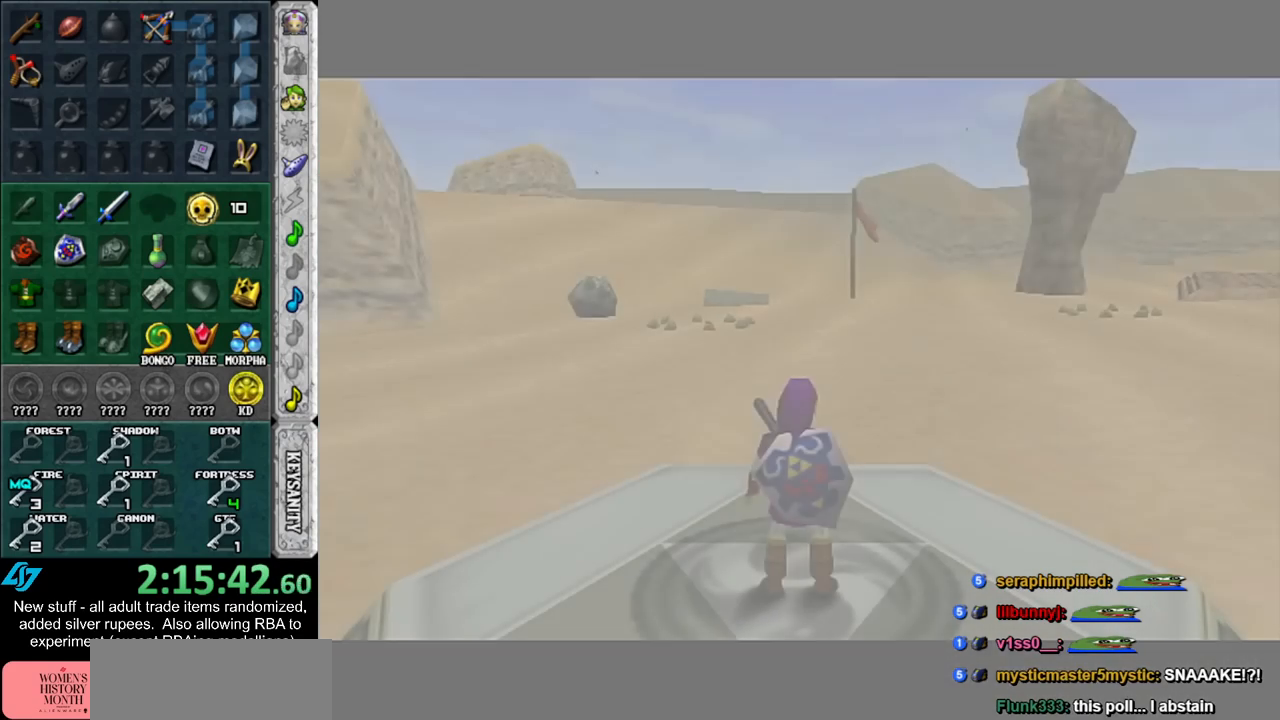
Gameplay with a controller (Nintendo layout); each line is a JSON object with the inputs held at the frame after it. "events" lists button and stick changes between this image and that frame as [ms after this image, input, new state], when the widget could be followed in between. Not read: L3 R3.
{"buttons": [], "left_stick": "up", "right_stick": "center", "events": [[450, "left_stick", "up"]]}
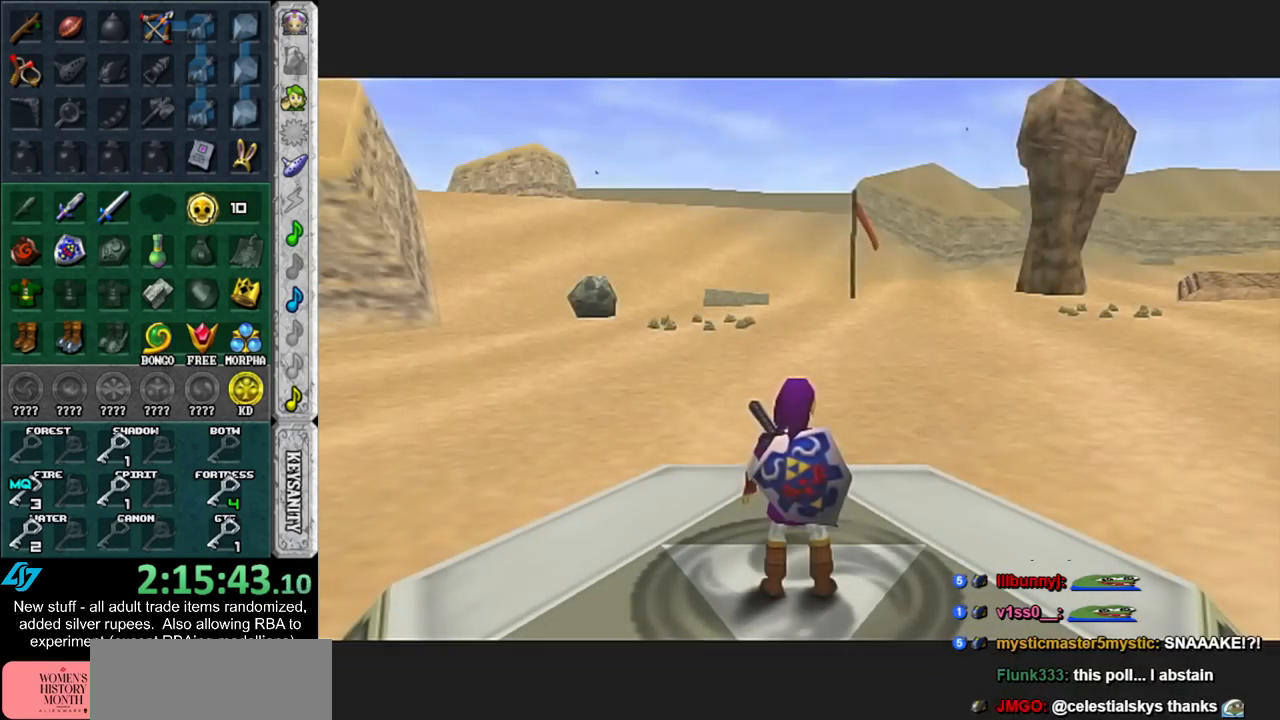
{"buttons": [], "left_stick": "up-left", "right_stick": "center"}
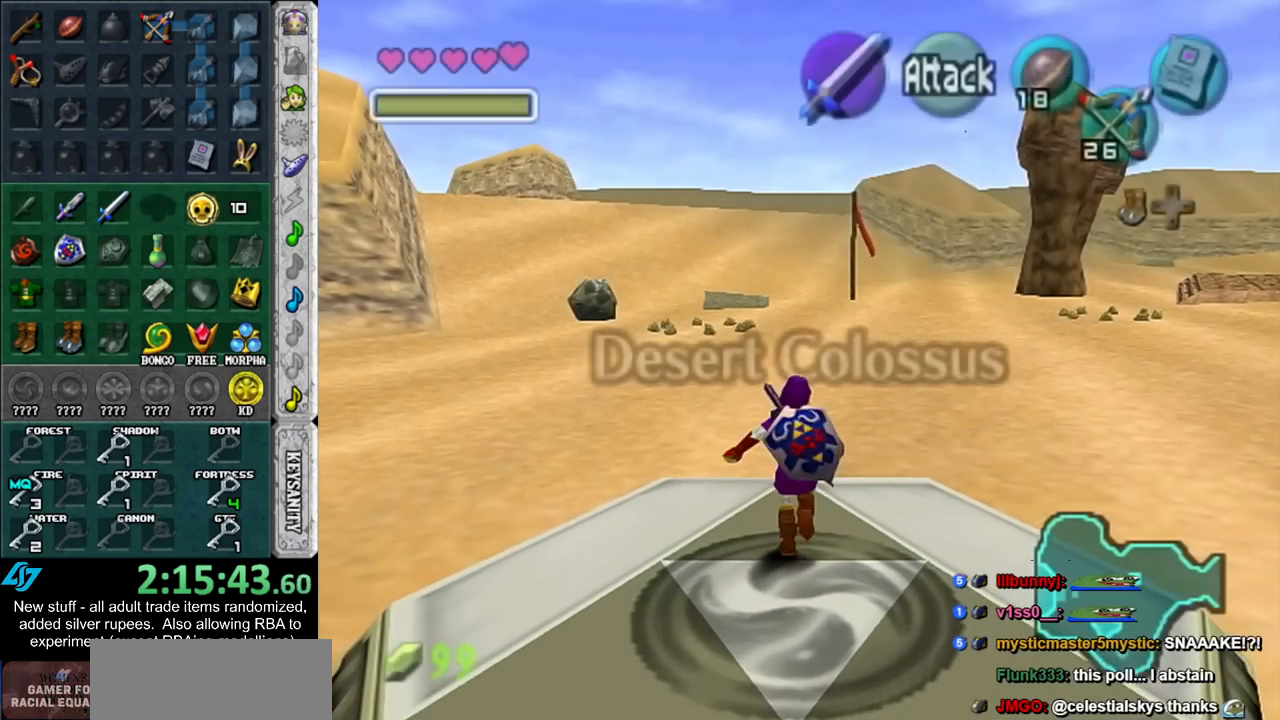
{"buttons": [], "left_stick": "center", "right_stick": "center", "events": [[117, "left_stick", "center"]]}
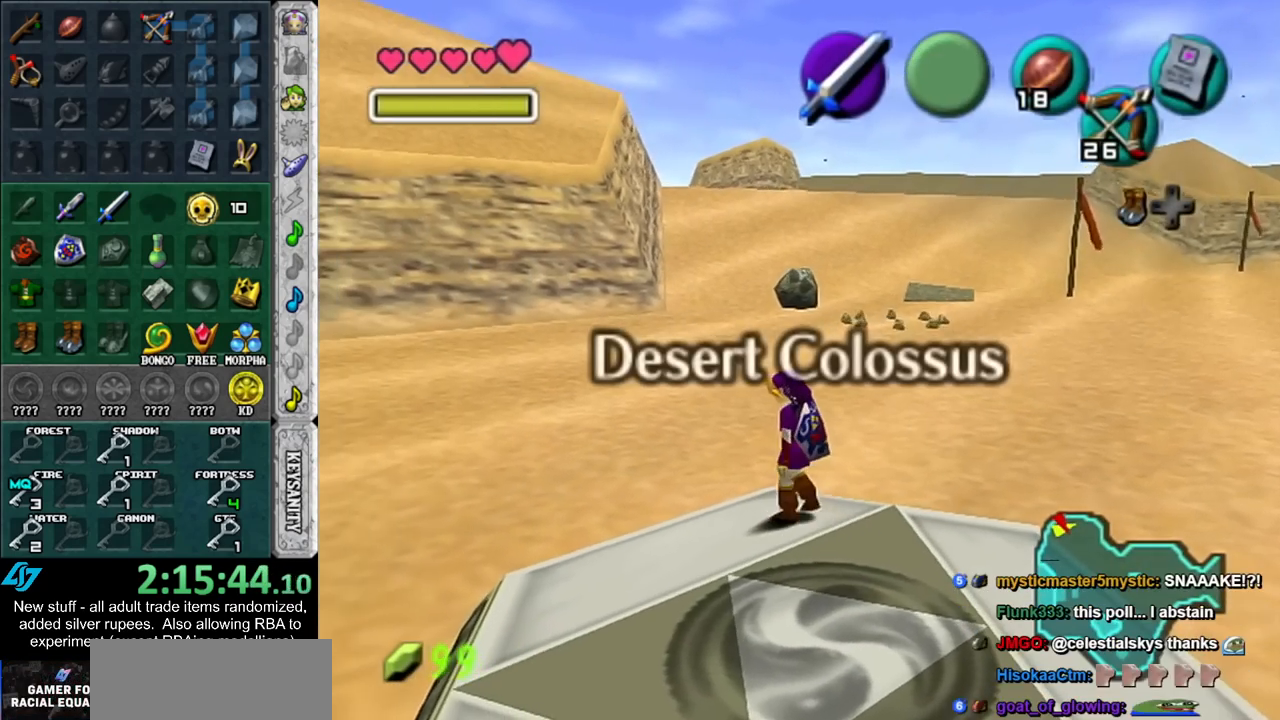
{"buttons": [], "left_stick": "down-right", "right_stick": "center", "events": [[117, "left_stick", "up-right"], [267, "left_stick", "right"], [367, "left_stick", "down-right"]]}
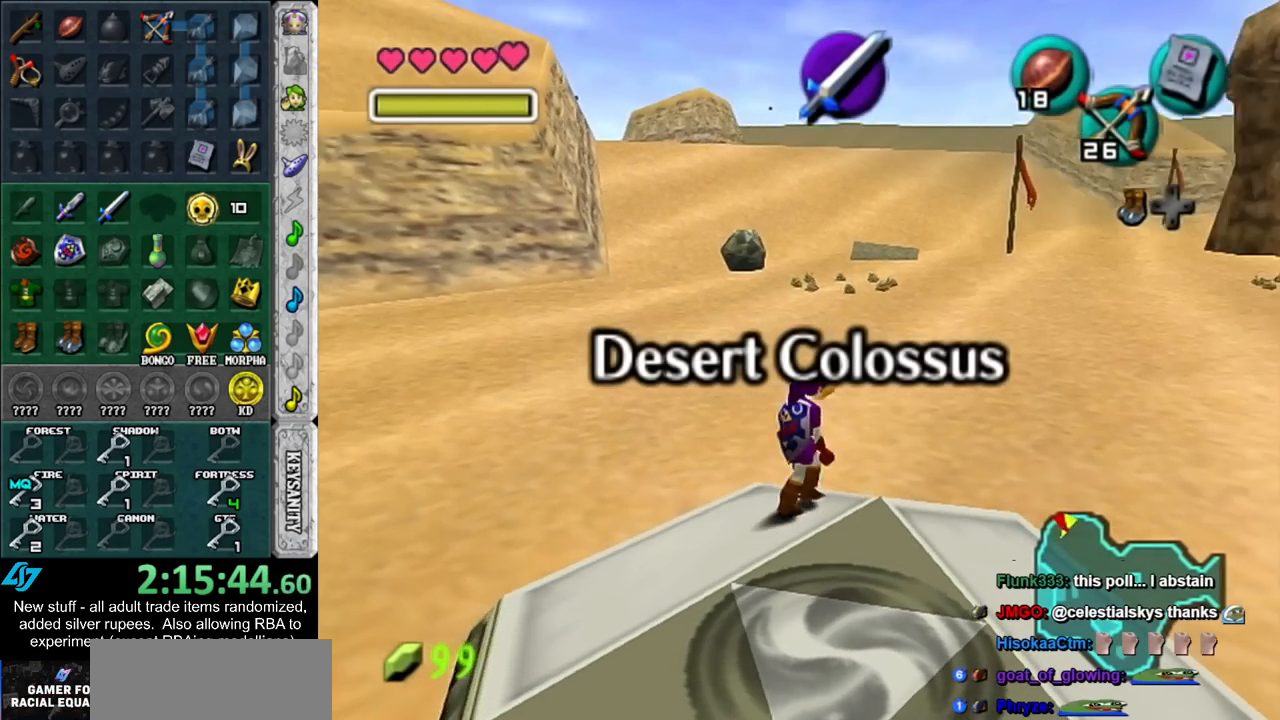
{"buttons": [], "left_stick": "center", "right_stick": "center", "events": [[17, "left_stick", "center"]]}
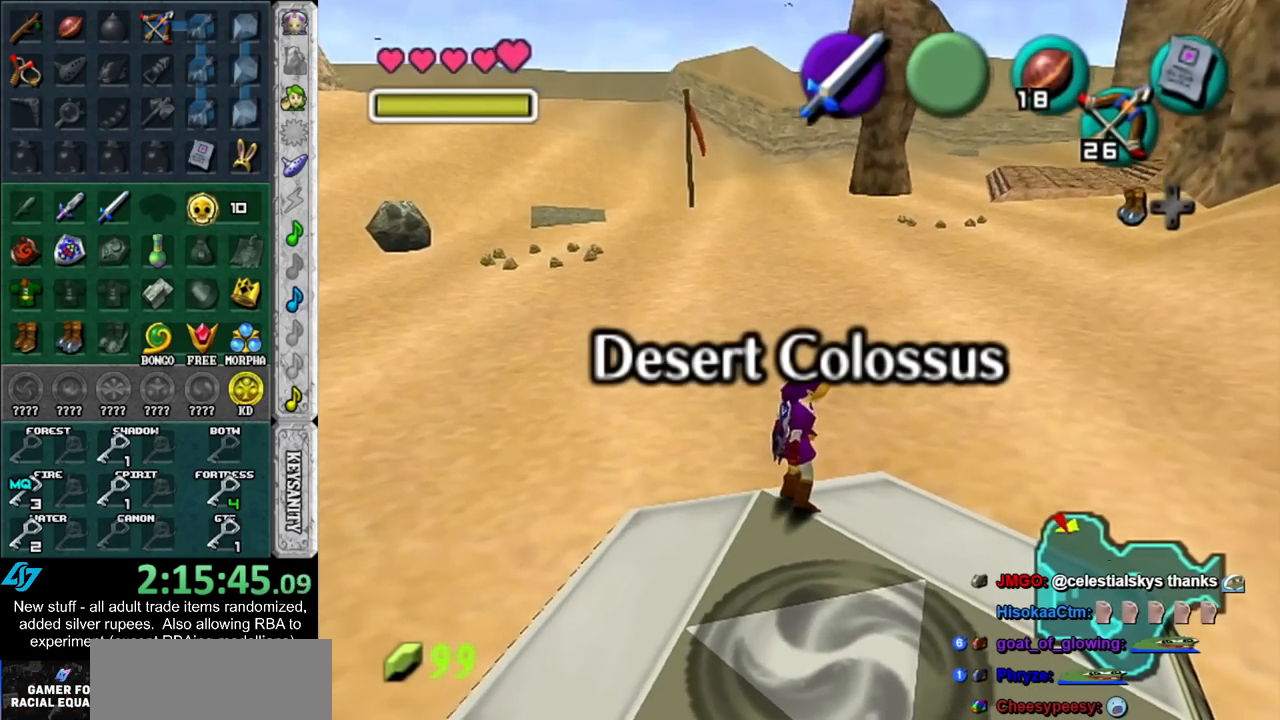
{"buttons": [], "left_stick": "center", "right_stick": "center", "events": []}
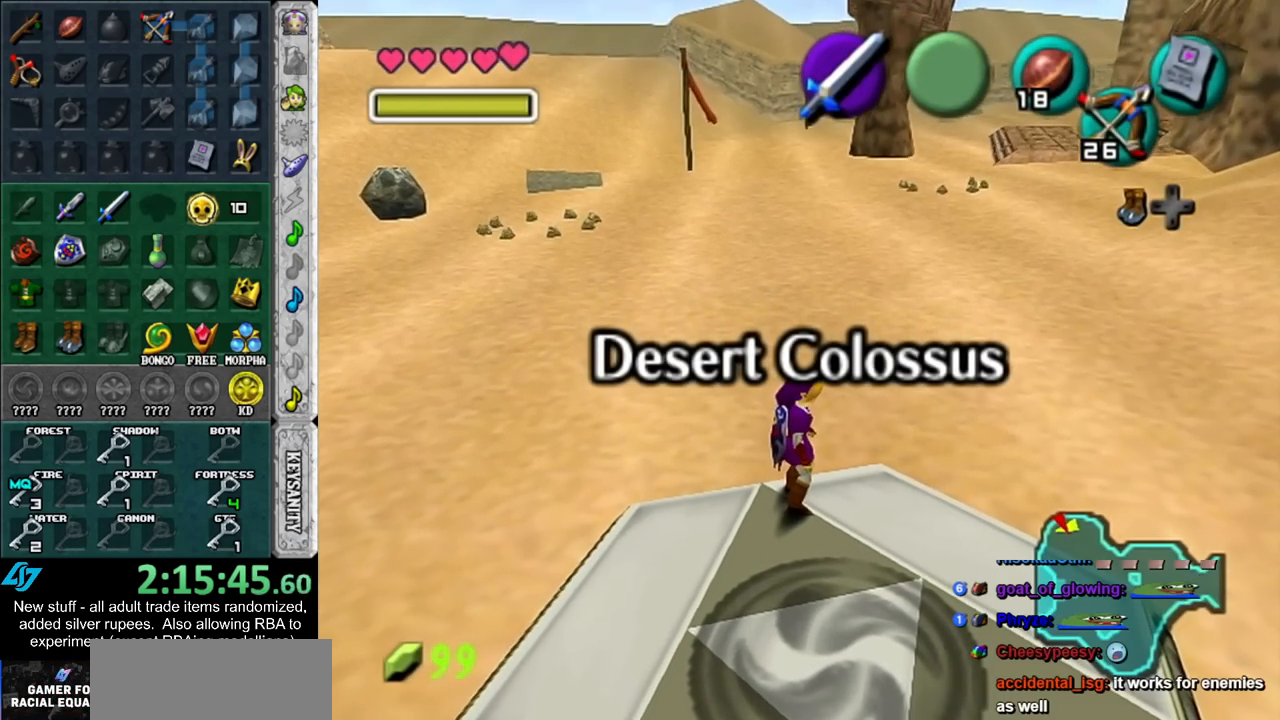
{"buttons": ["START"], "left_stick": "center", "right_stick": "center", "events": [[17, "START", "down"], [267, "START", "up"], [333, "START", "down"], [417, "START", "up"], [483, "START", "down"]]}
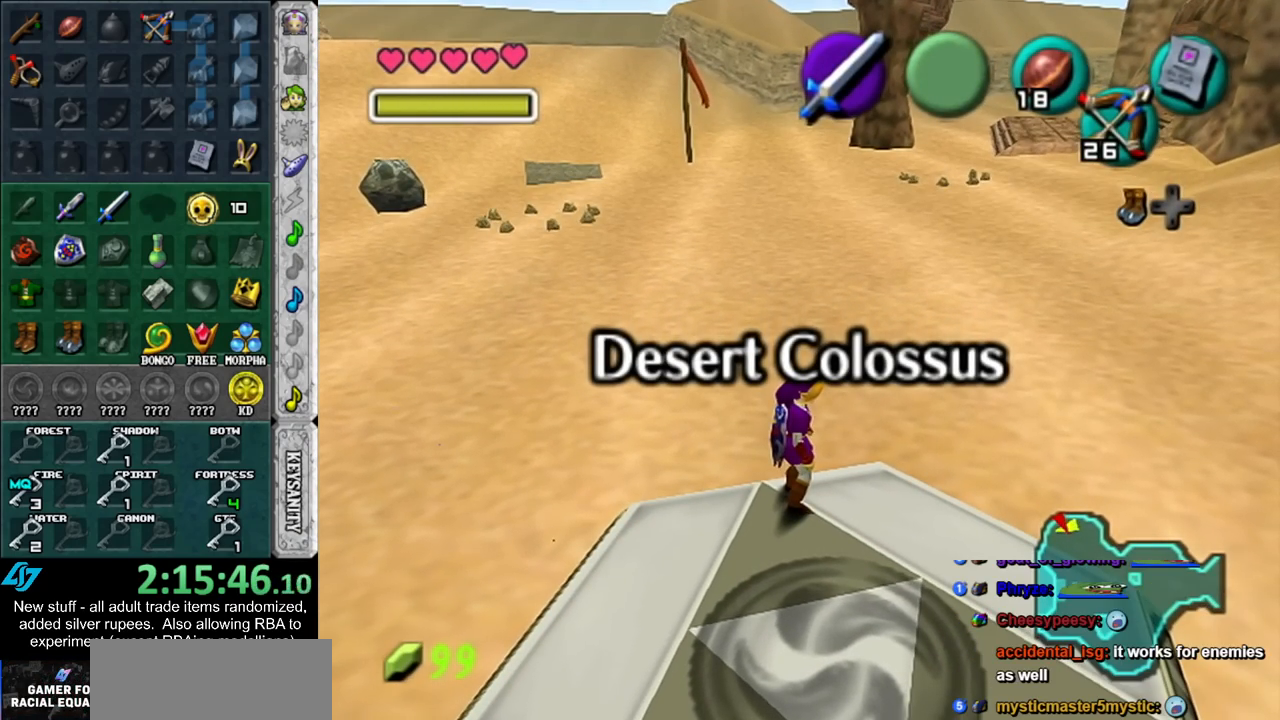
{"buttons": [], "left_stick": "center", "right_stick": "center", "events": [[83, "START", "up"]]}
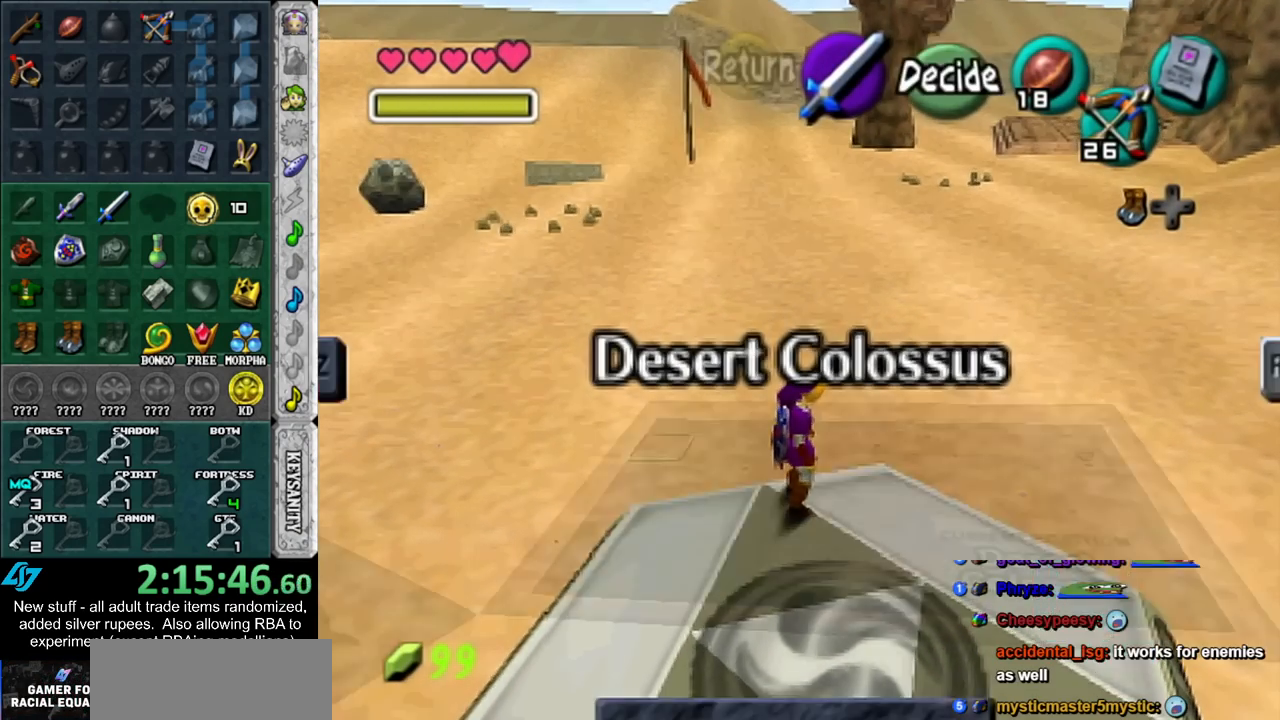
{"buttons": [], "left_stick": "center", "right_stick": "center", "events": [[400, "B", "down"], [483, "B", "up"]]}
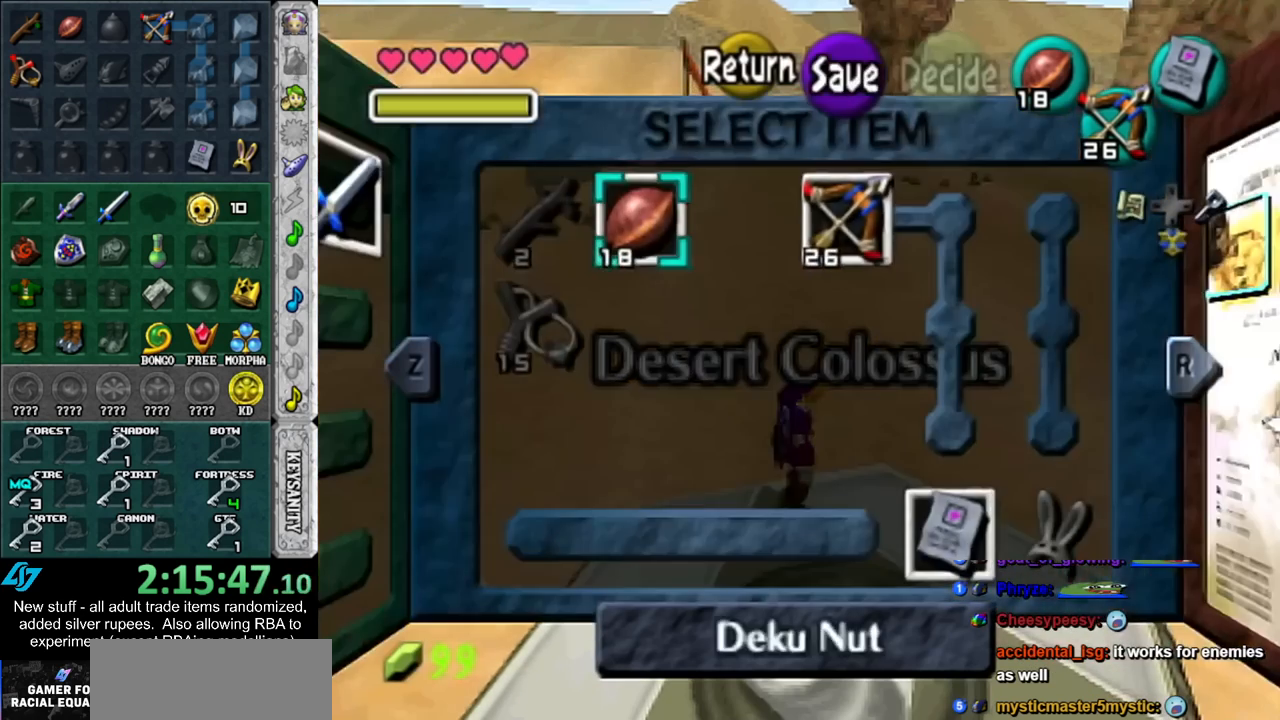
{"buttons": [], "left_stick": "center", "right_stick": "center", "events": [[83, "A", "down"], [133, "A", "up"], [200, "A", "down"], [267, "A", "up"], [333, "A", "down"], [400, "A", "up"], [467, "A", "down"], [483, "A", "up"]]}